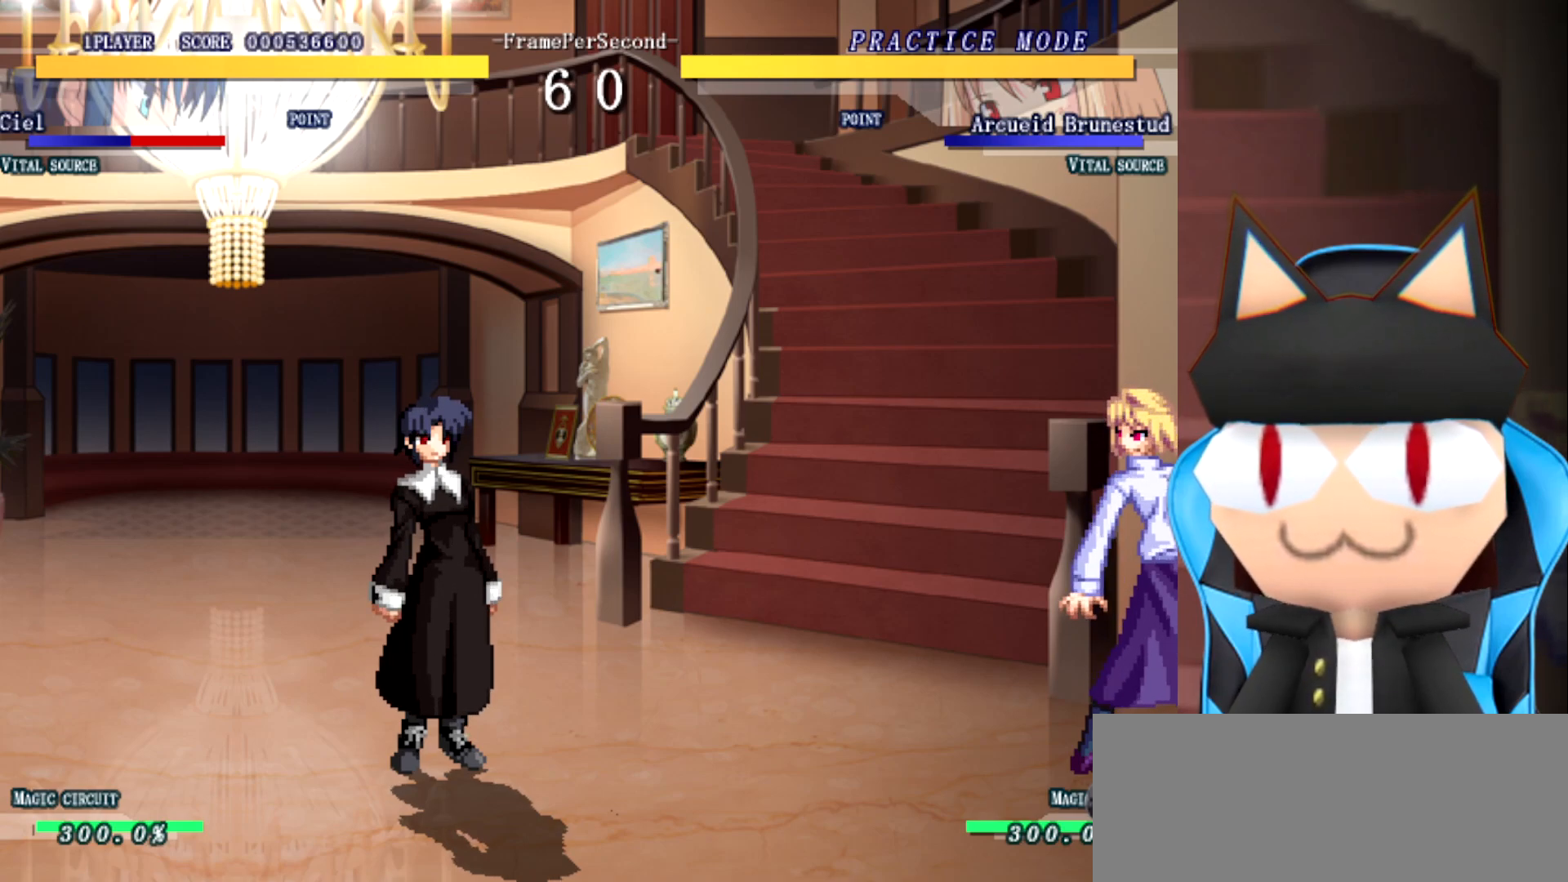
Gameplay with a controller (arcade stick); each line is a JSON object with the inputs held at the frame after it. "events" lists button and stick changes between this image and that frame as [ms after this image, input, new state], when the widget could be followed in between. Not read: B L2 L3 R3 other_buttons.
{"buttons": [], "left_stick": "center", "events": [[67, "left_stick", "up"], [217, "left_stick", "left"], [317, "left_stick", "center"]]}
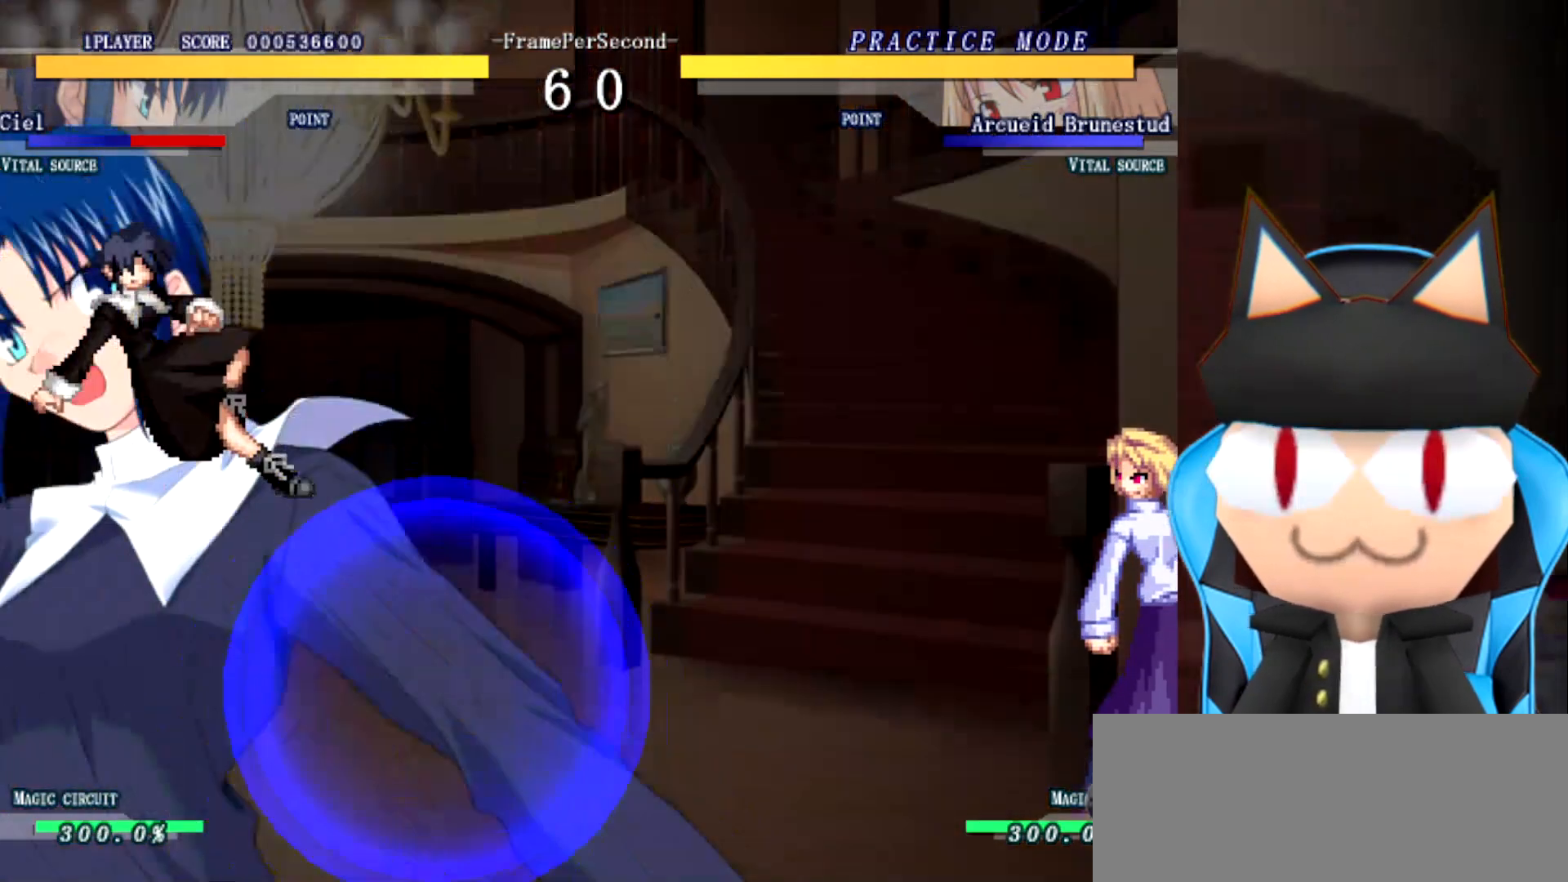
{"buttons": [], "left_stick": "center", "events": []}
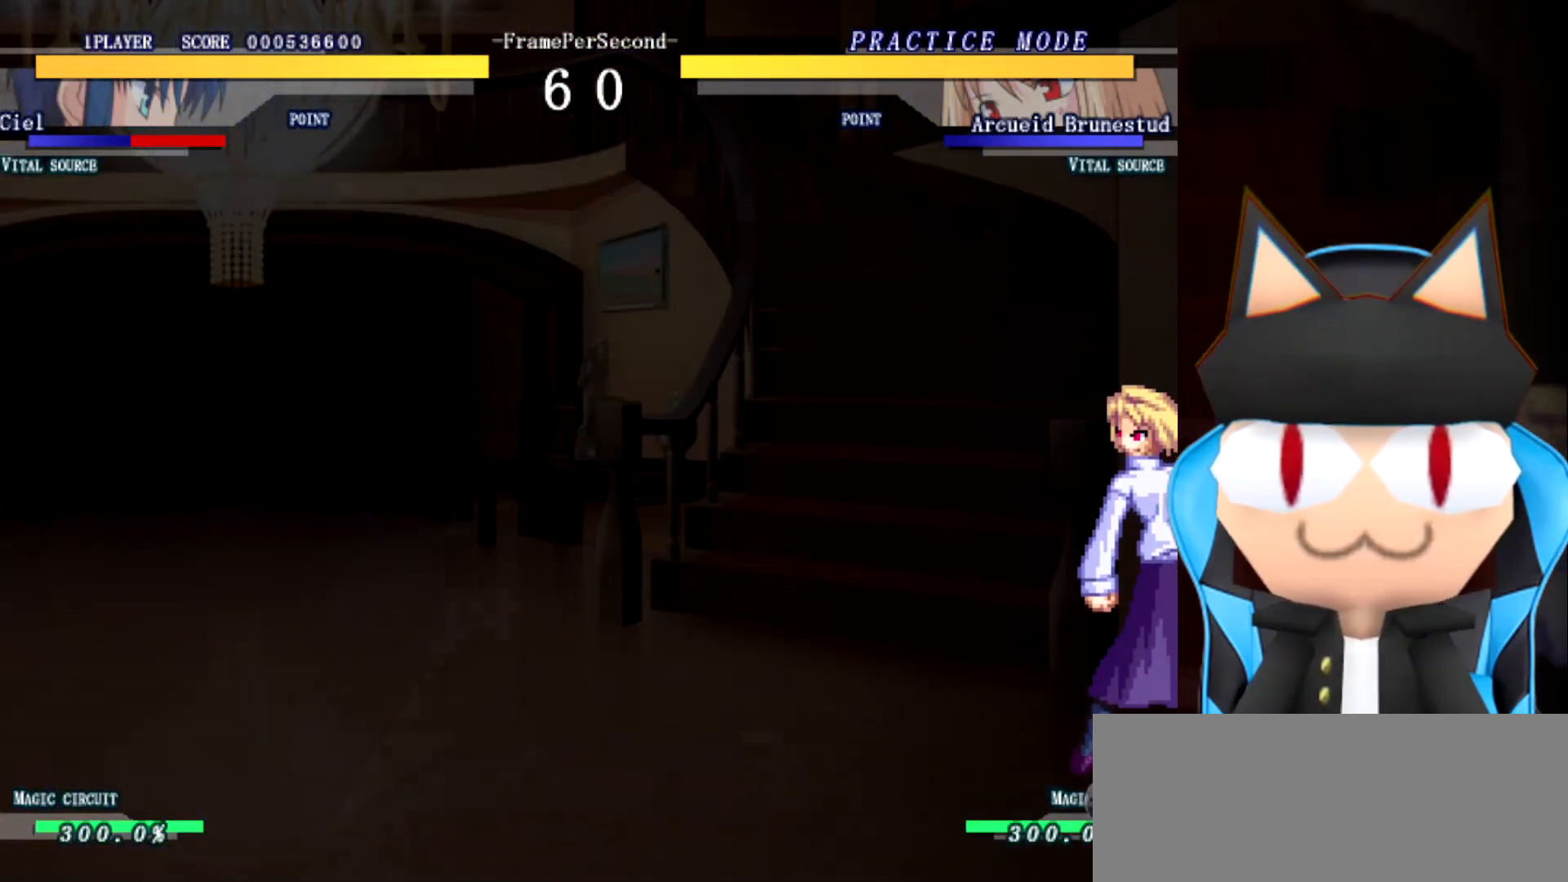
{"buttons": [], "left_stick": "center", "events": []}
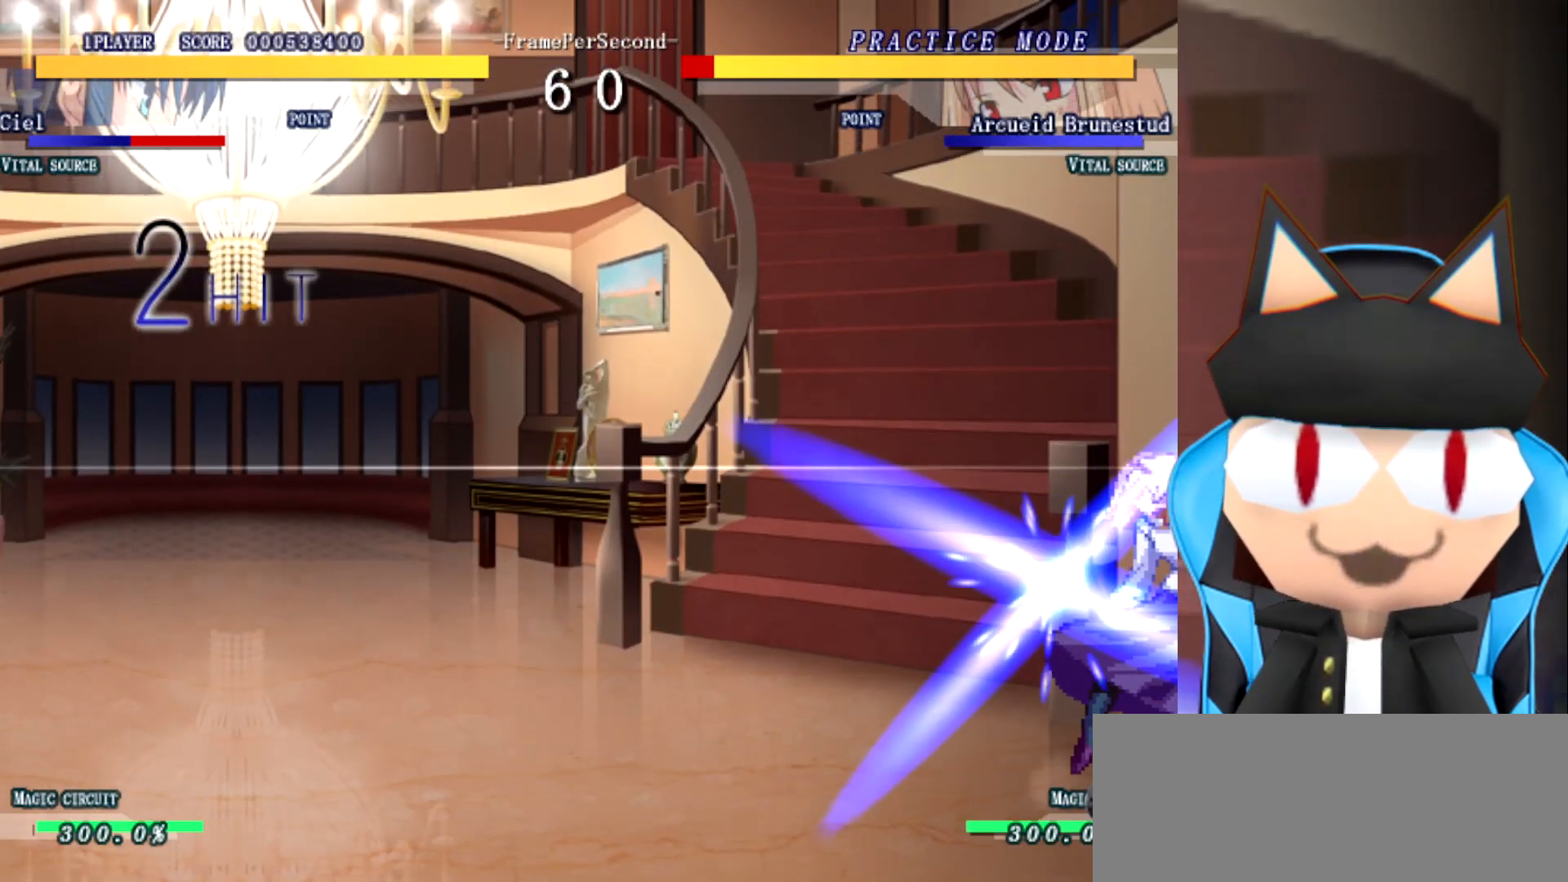
{"buttons": [], "left_stick": "center", "events": []}
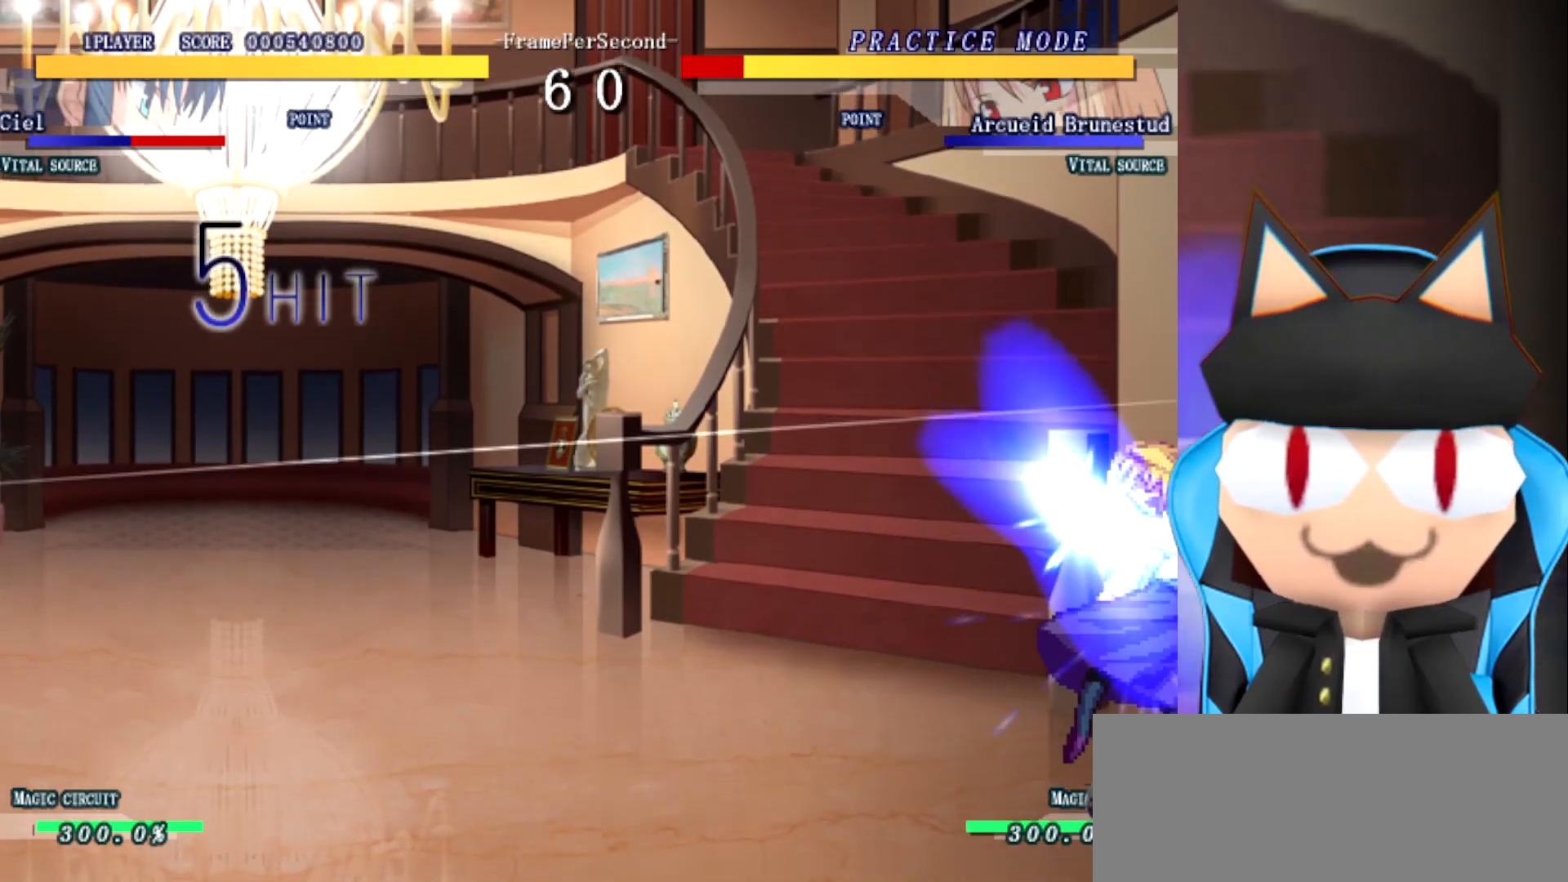
{"buttons": [], "left_stick": "center", "events": []}
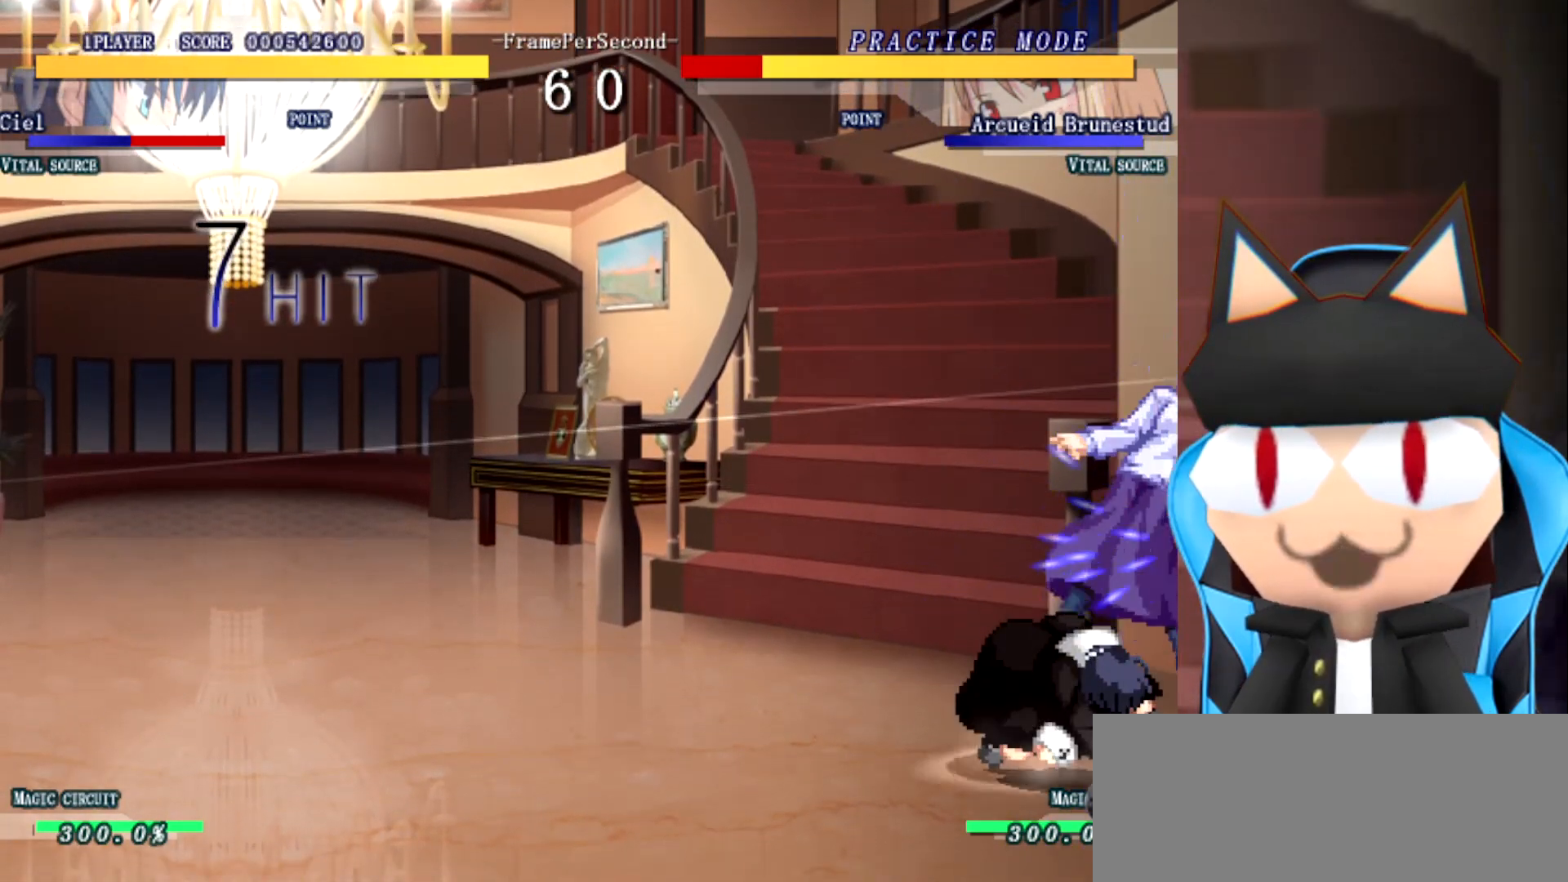
{"buttons": [], "left_stick": "center", "events": []}
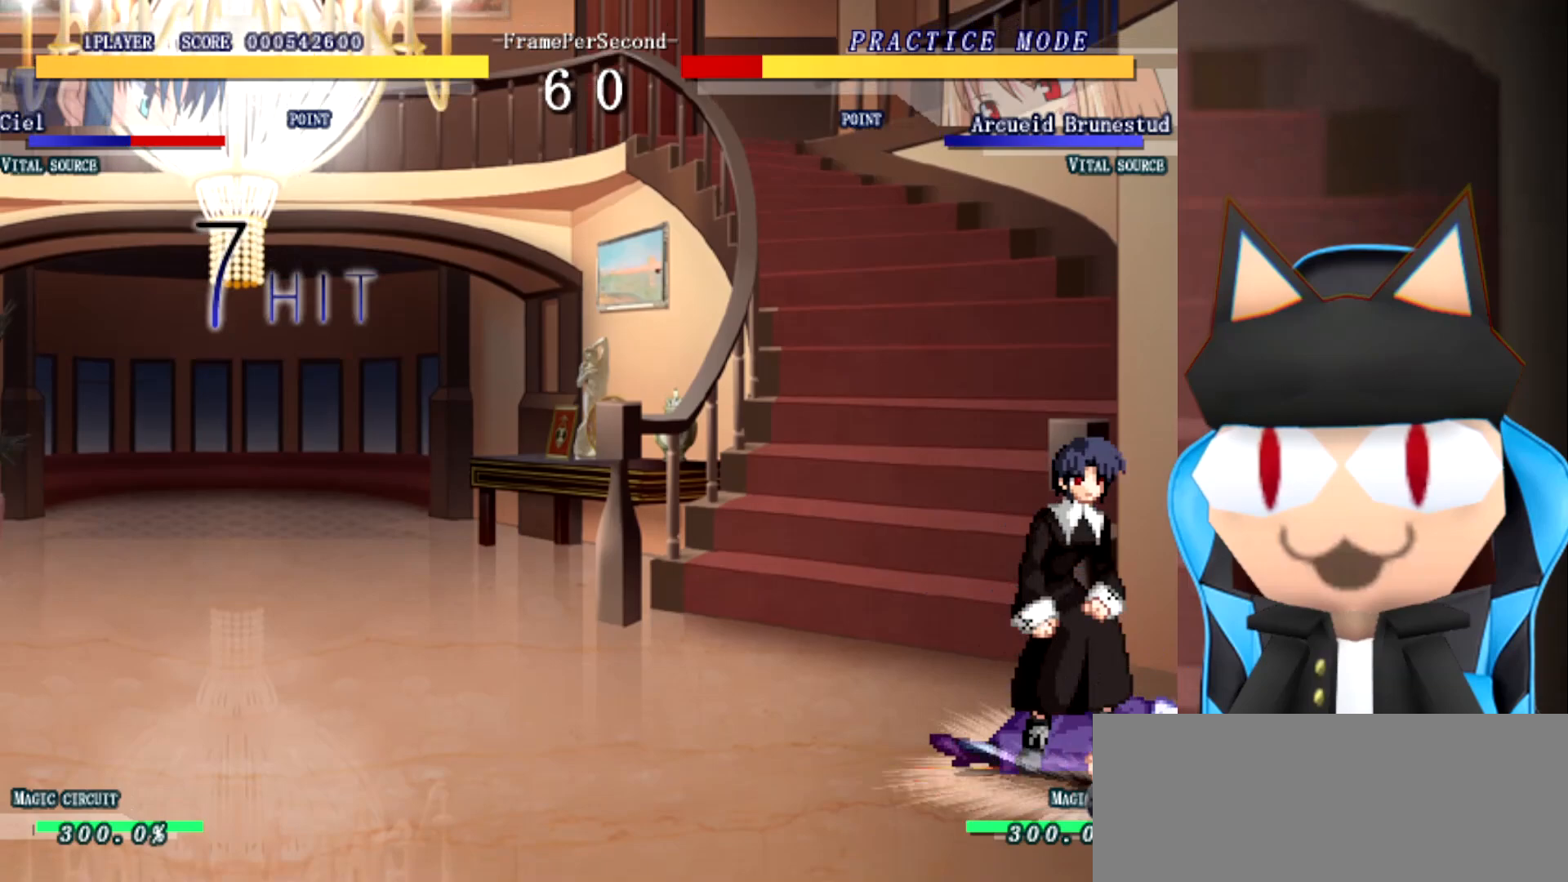
{"buttons": [], "left_stick": "center", "events": []}
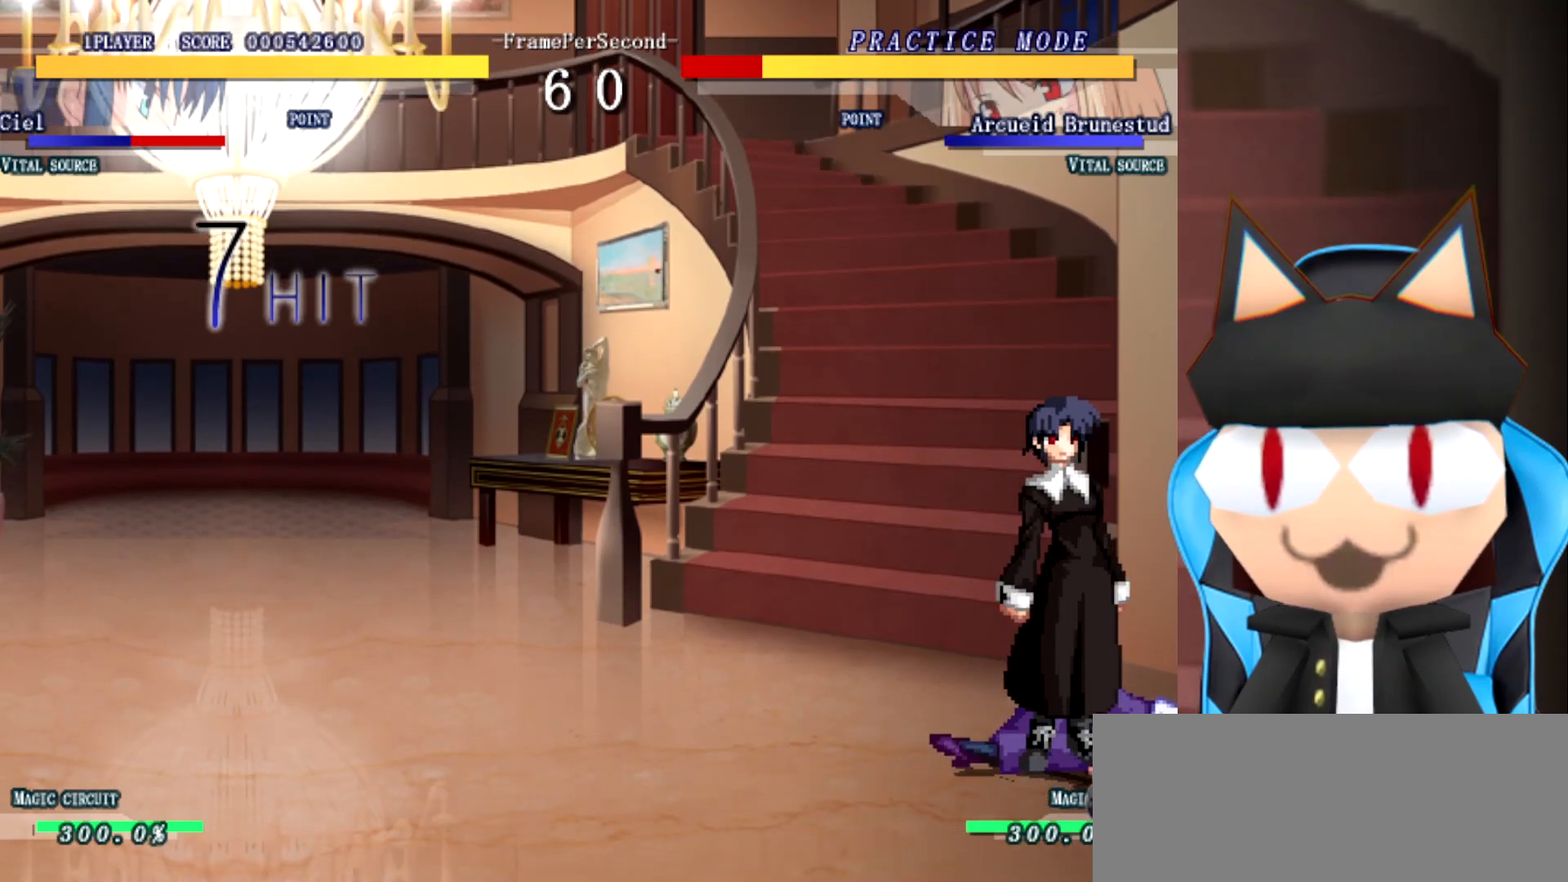
{"buttons": [], "left_stick": "center", "events": []}
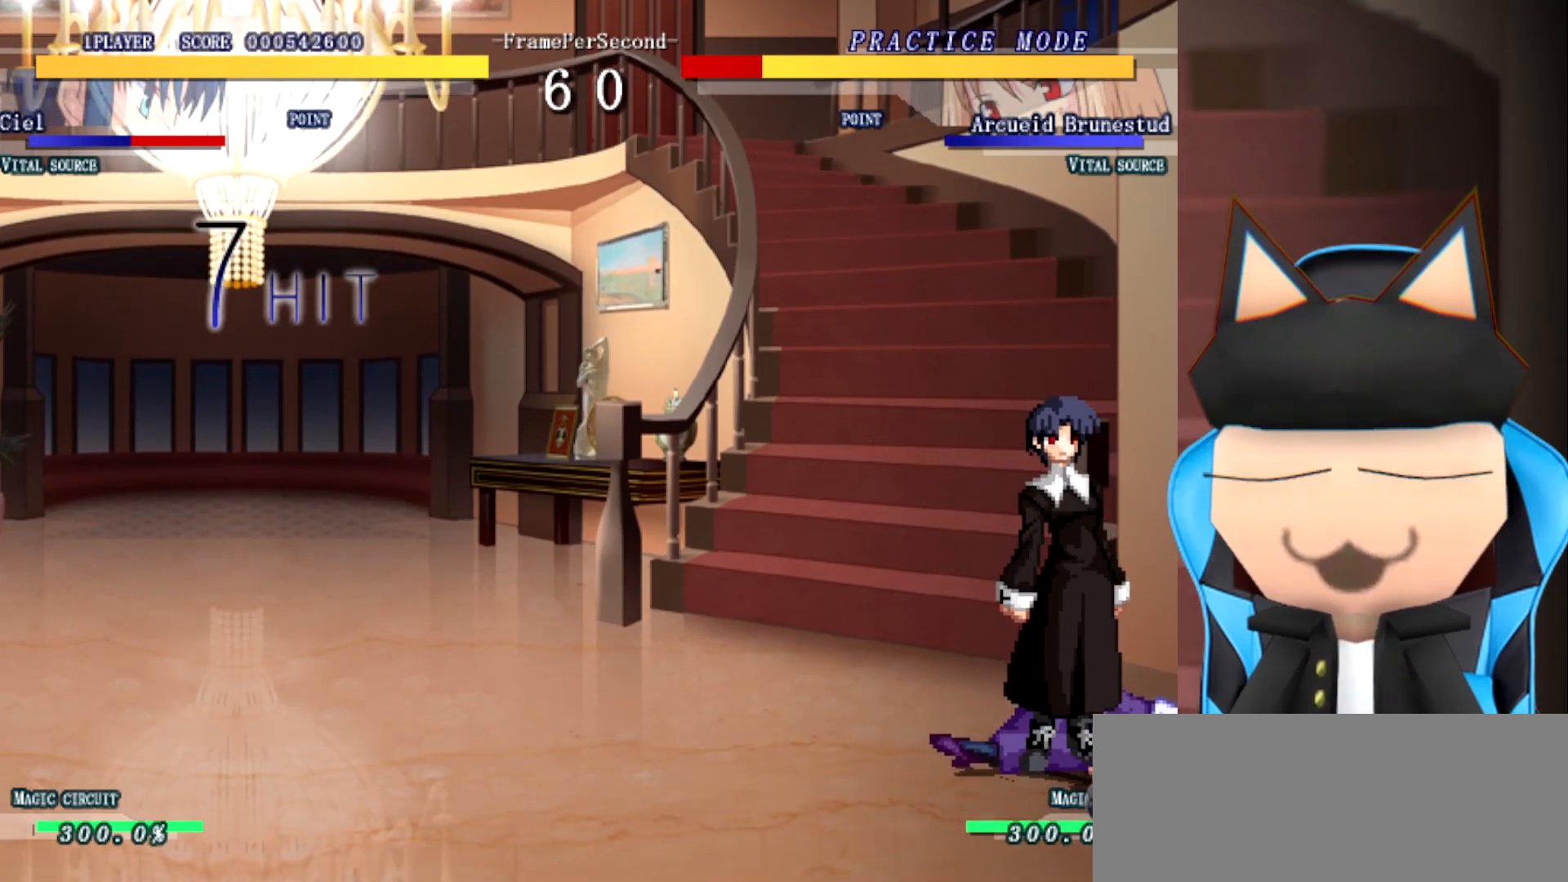
{"buttons": [], "left_stick": "up", "events": [[183, "left_stick", "up"]]}
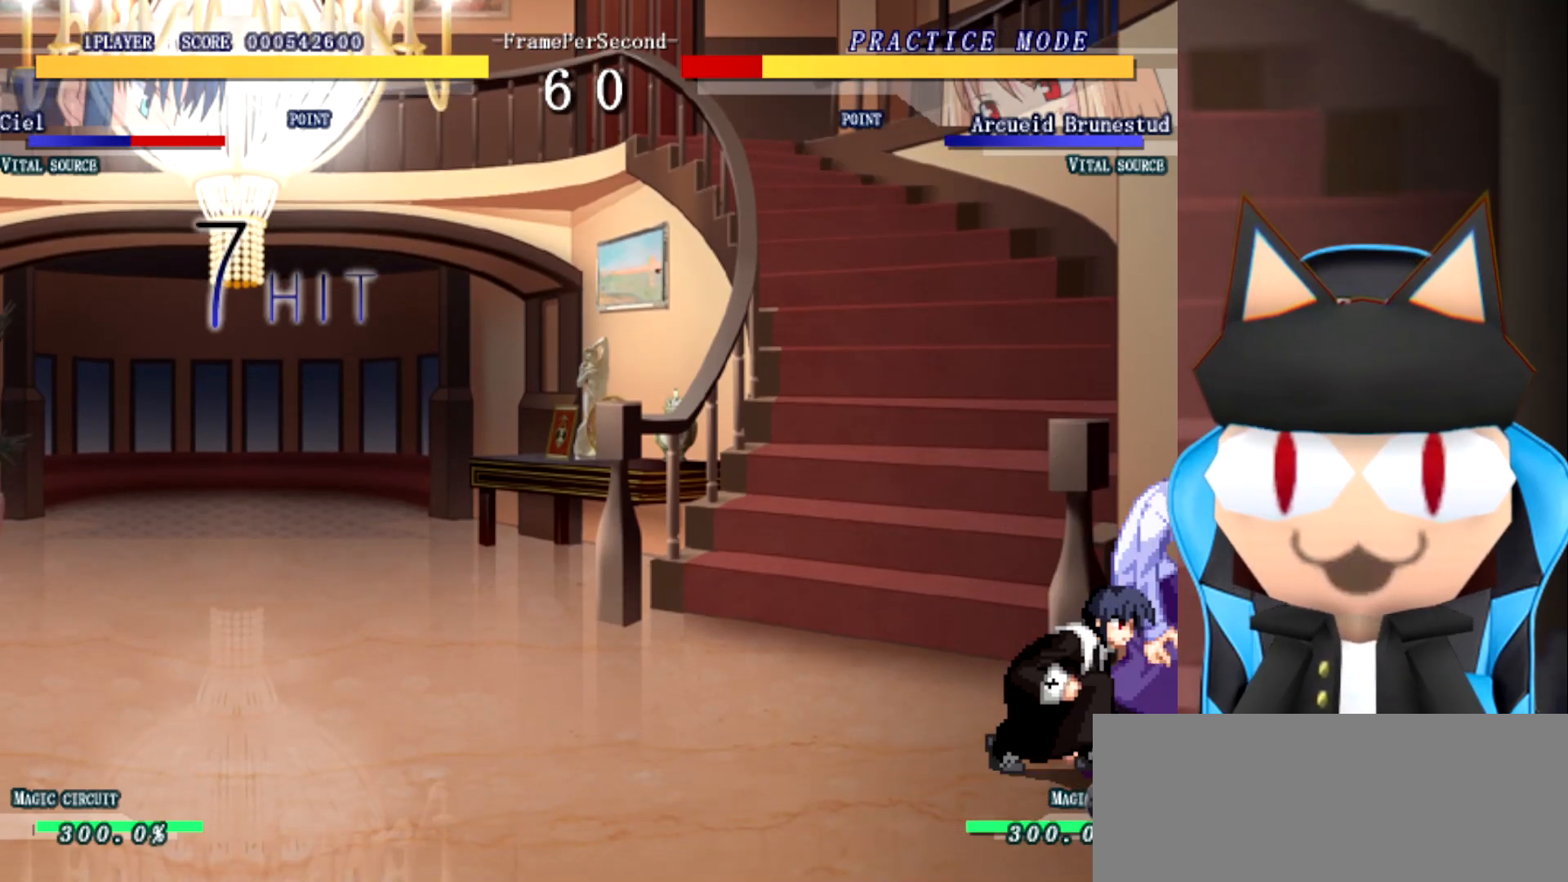
{"buttons": [], "left_stick": "center", "events": [[467, "left_stick", "center"]]}
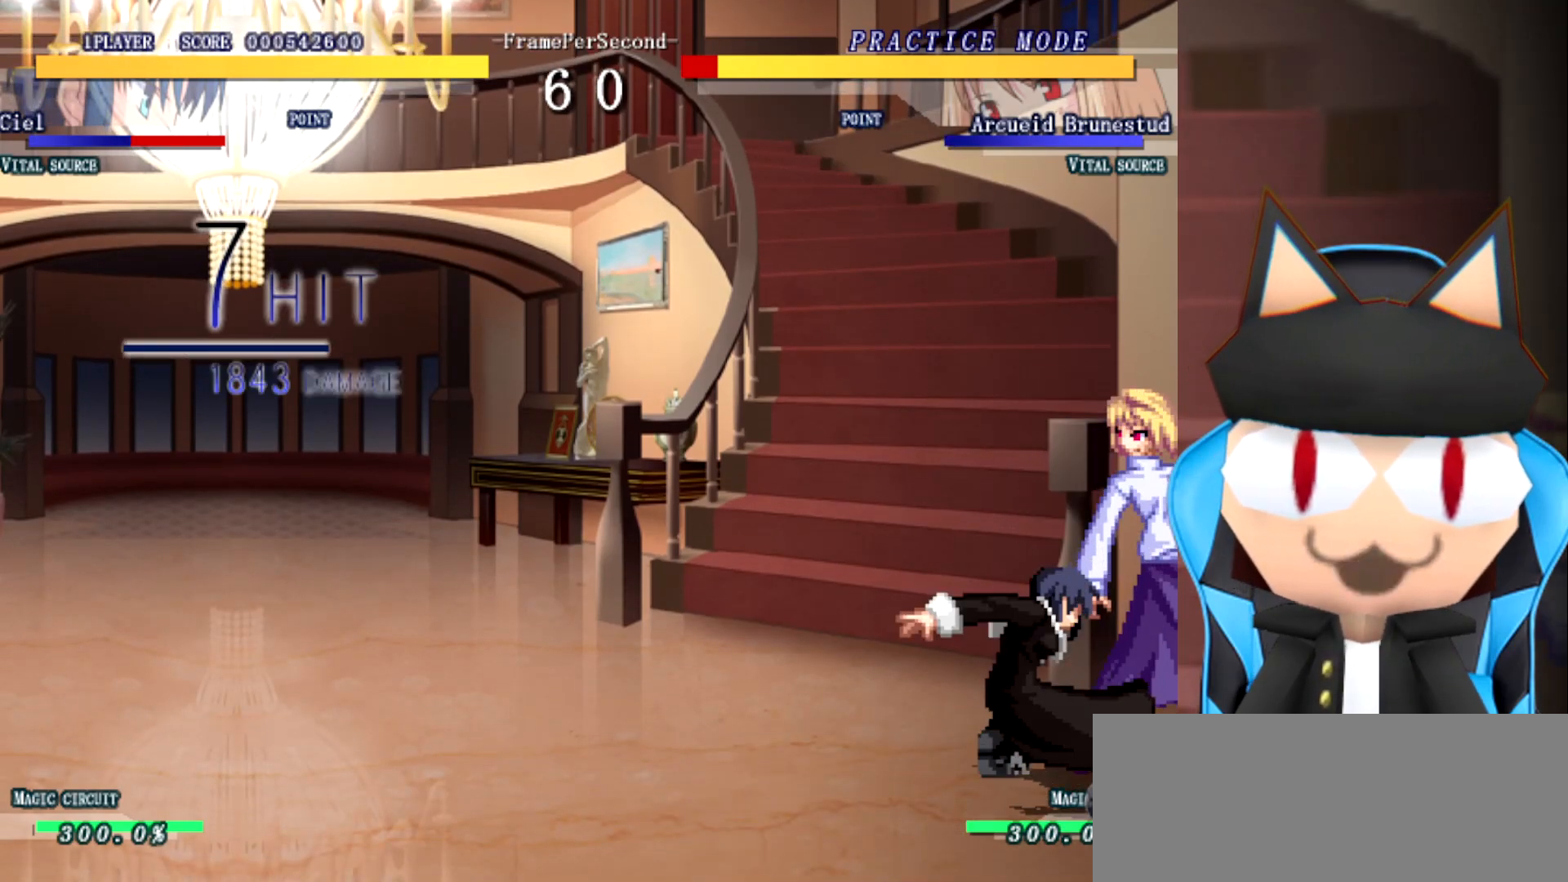
{"buttons": [], "left_stick": "left", "events": [[350, "left_stick", "up-right"], [500, "left_stick", "left"]]}
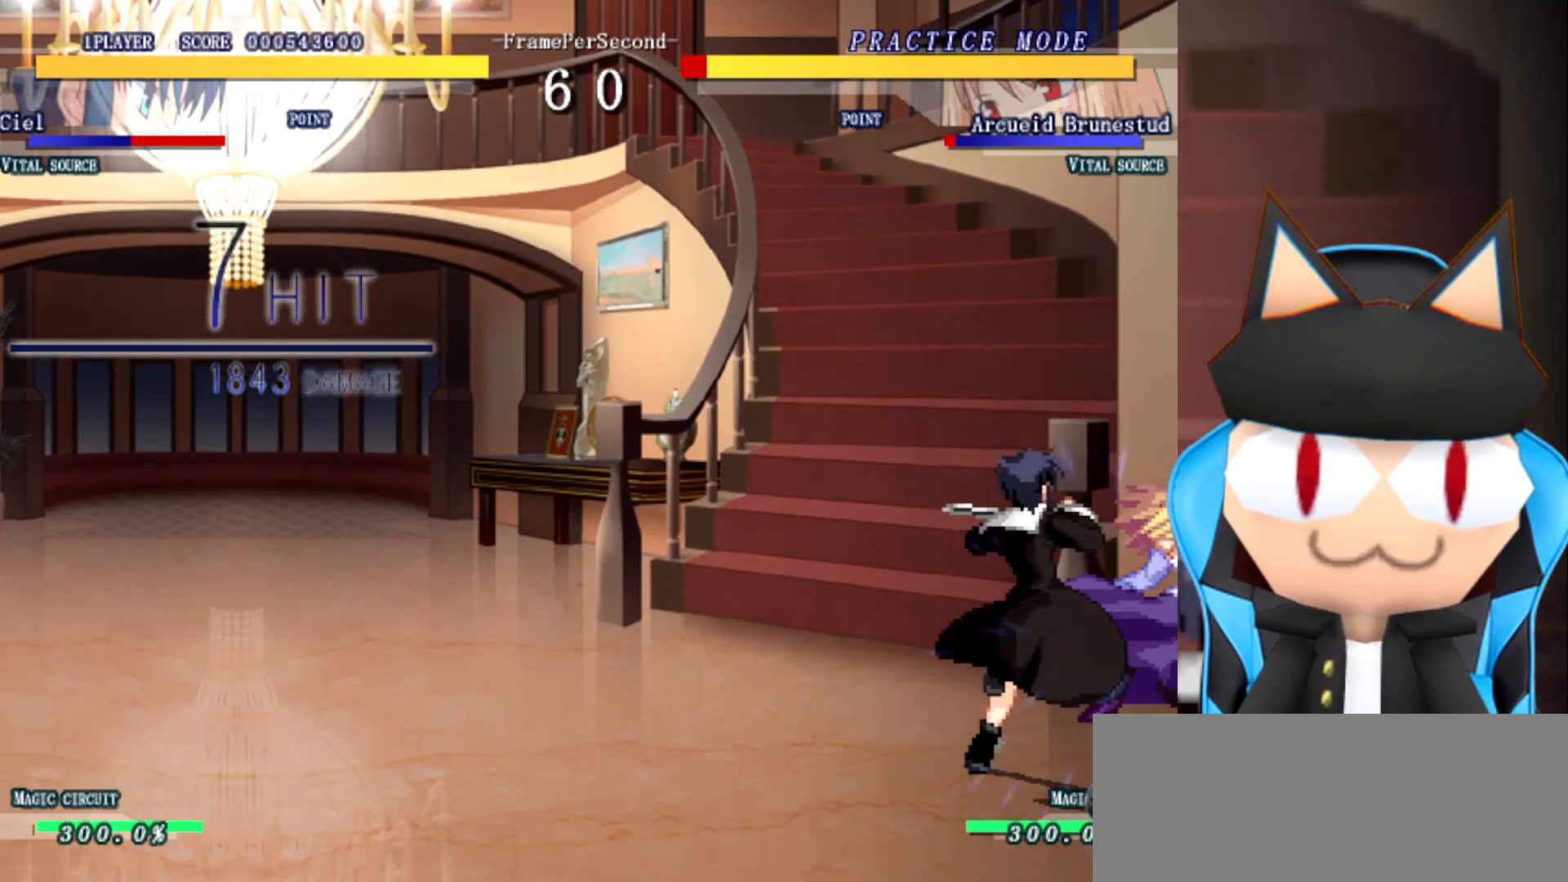
{"buttons": [], "left_stick": "center", "events": [[150, "left_stick", "center"]]}
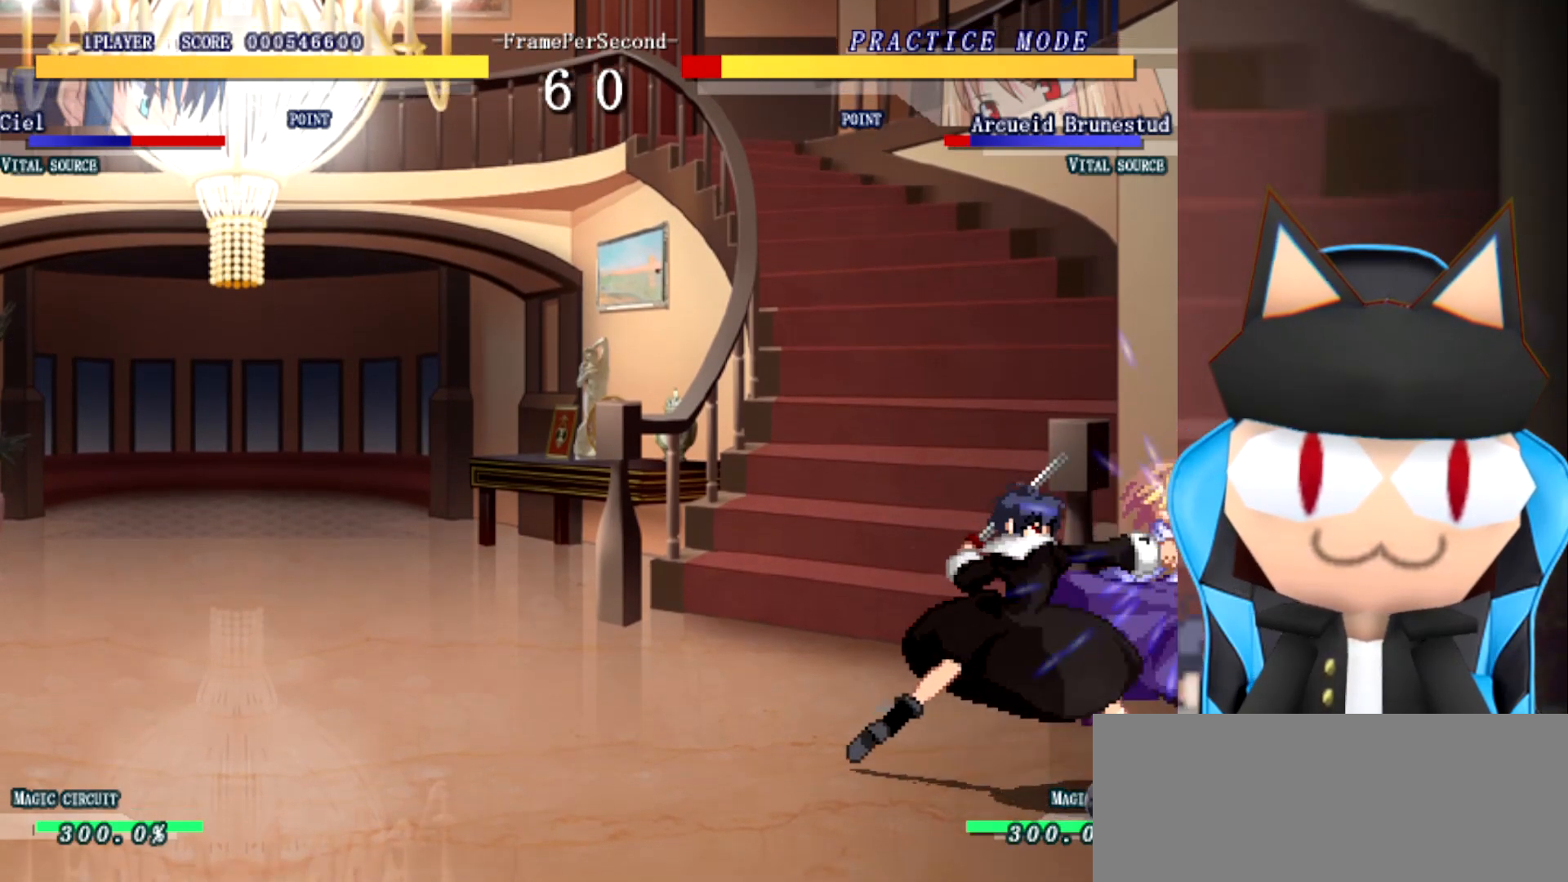
{"buttons": [], "left_stick": "center", "events": [[67, "left_stick", "up-right"], [233, "left_stick", "up-left"], [317, "left_stick", "down-left"], [367, "left_stick", "center"]]}
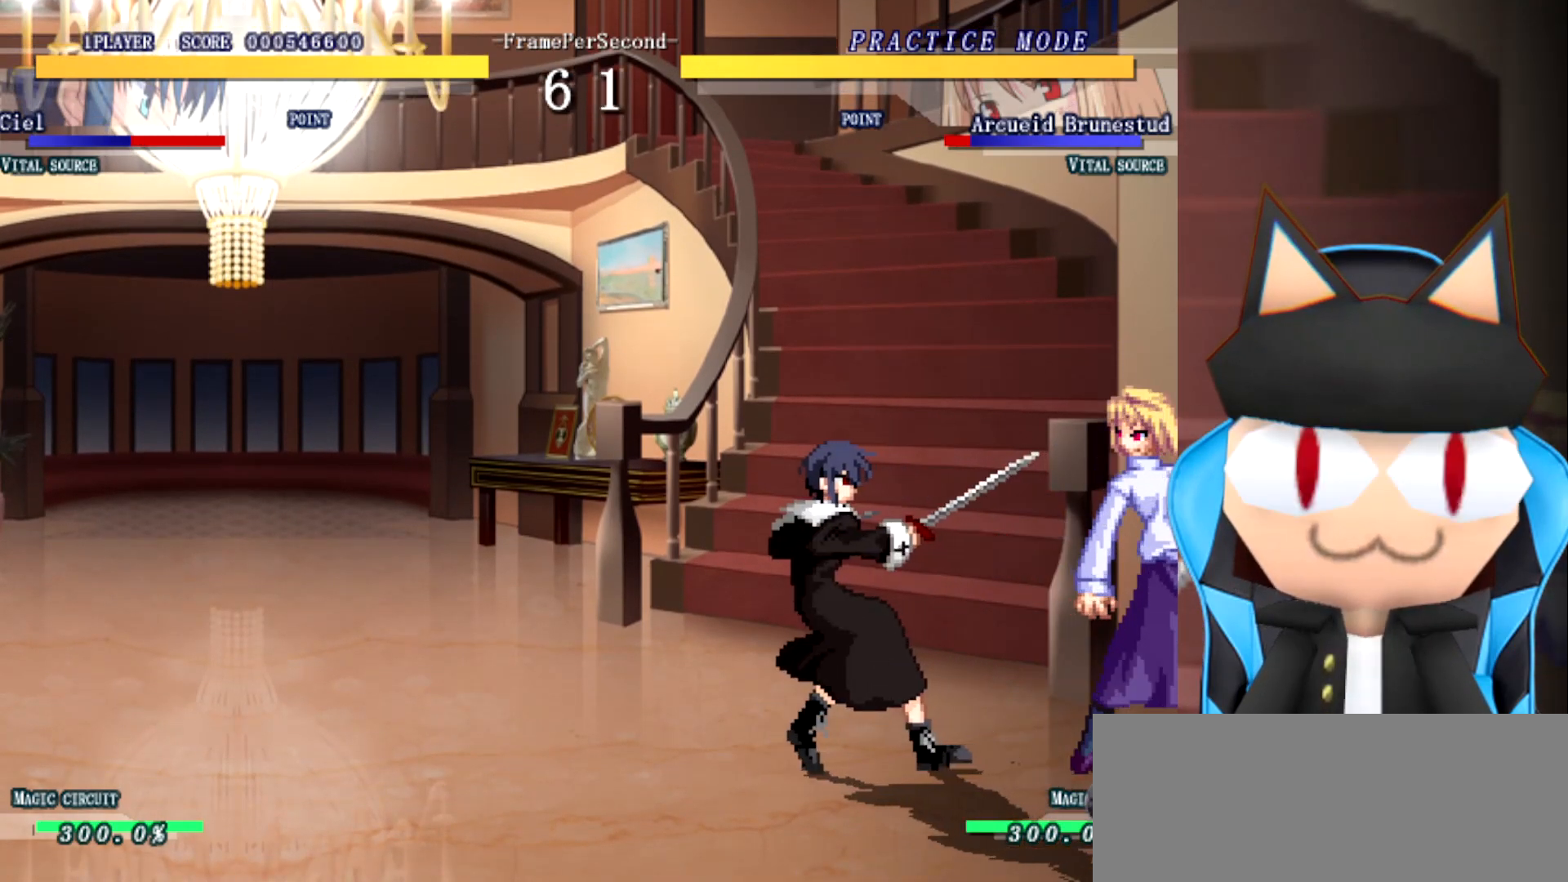
{"buttons": [], "left_stick": "left", "events": [[417, "left_stick", "left"]]}
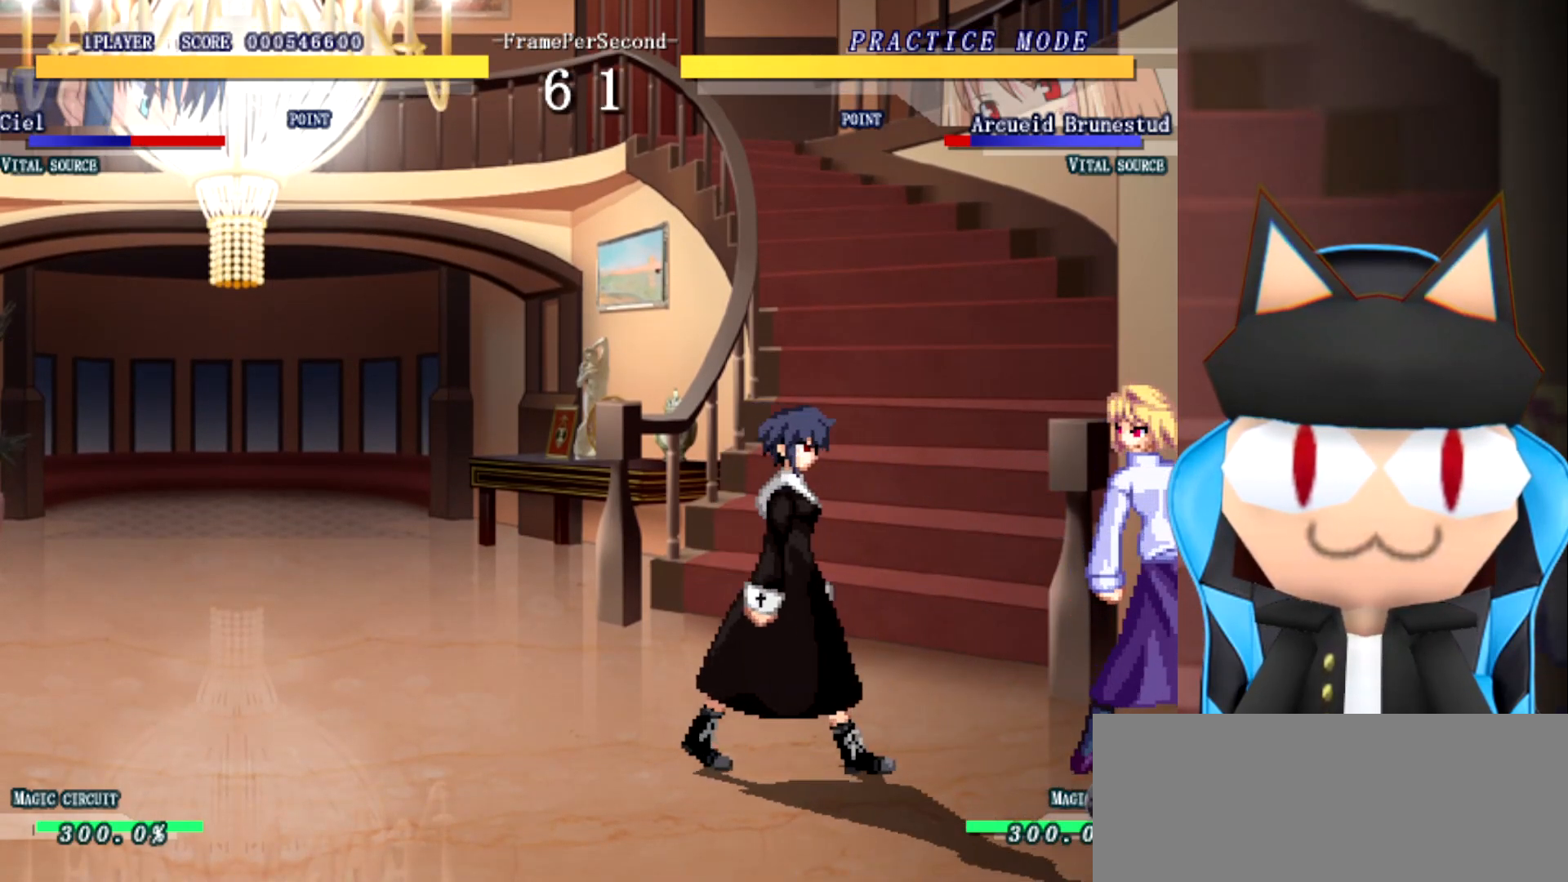
{"buttons": [], "left_stick": "left", "events": []}
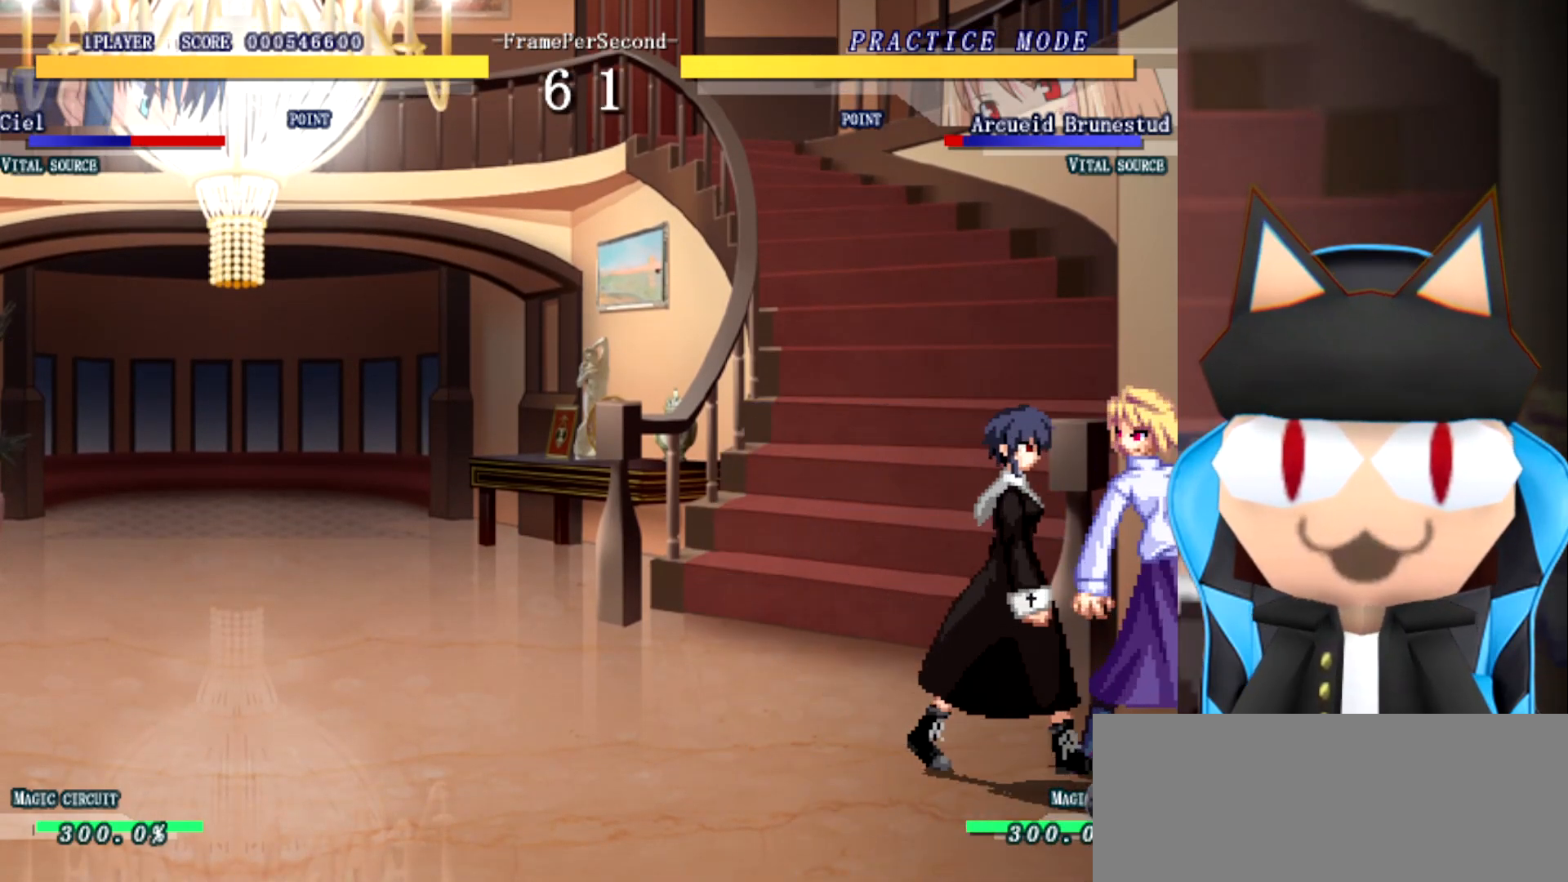
{"buttons": [], "left_stick": "up", "events": [[367, "left_stick", "up"]]}
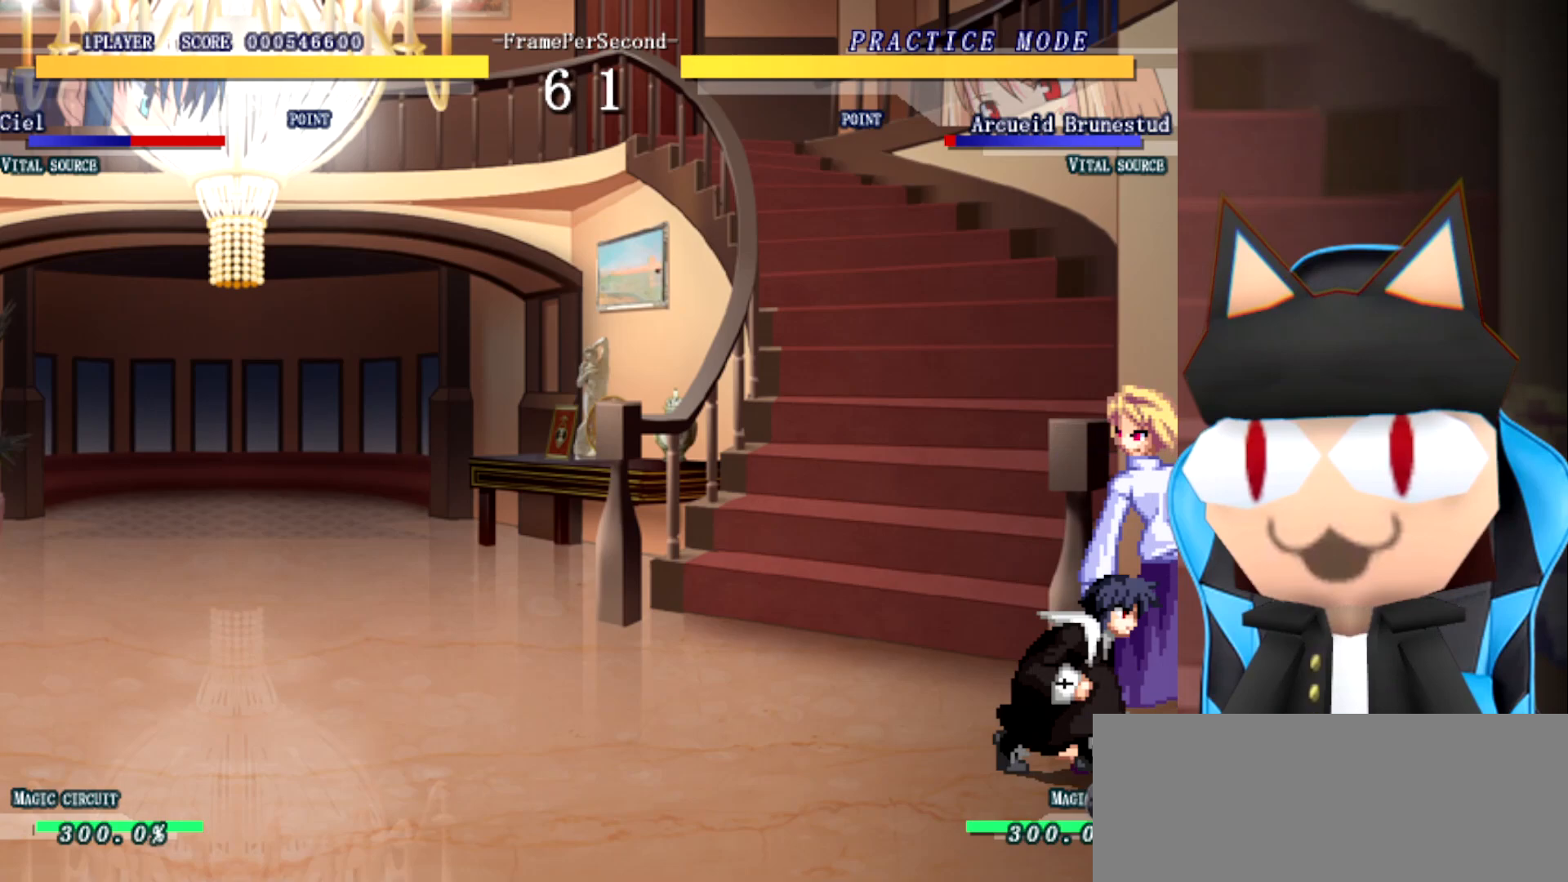
{"buttons": [], "left_stick": "center", "events": [[217, "left_stick", "center"]]}
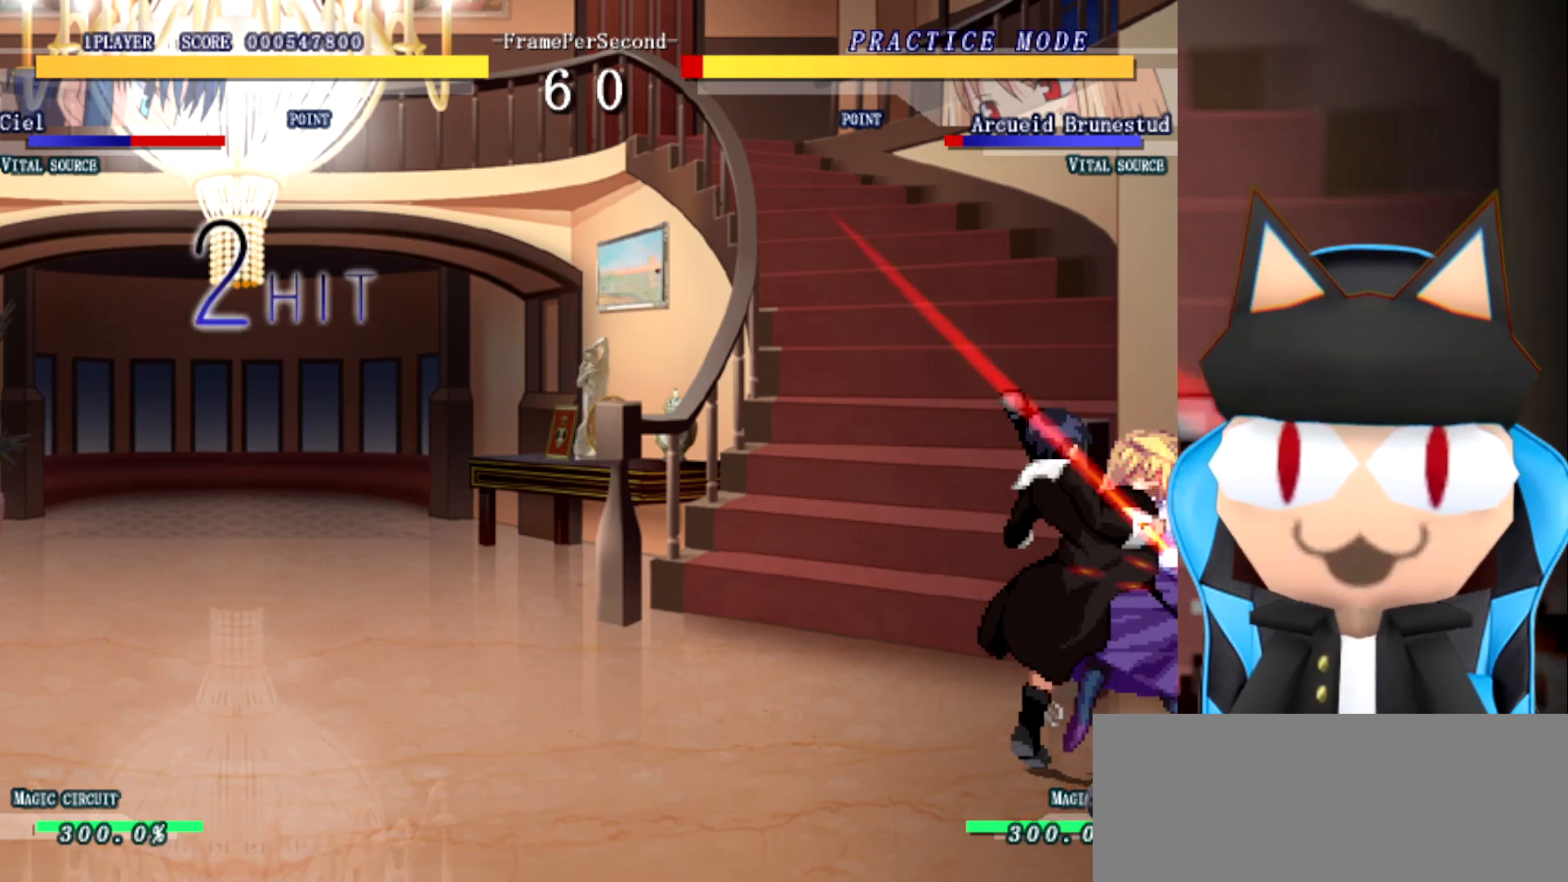
{"buttons": [], "left_stick": "left", "events": [[183, "left_stick", "up-right"], [367, "left_stick", "left"]]}
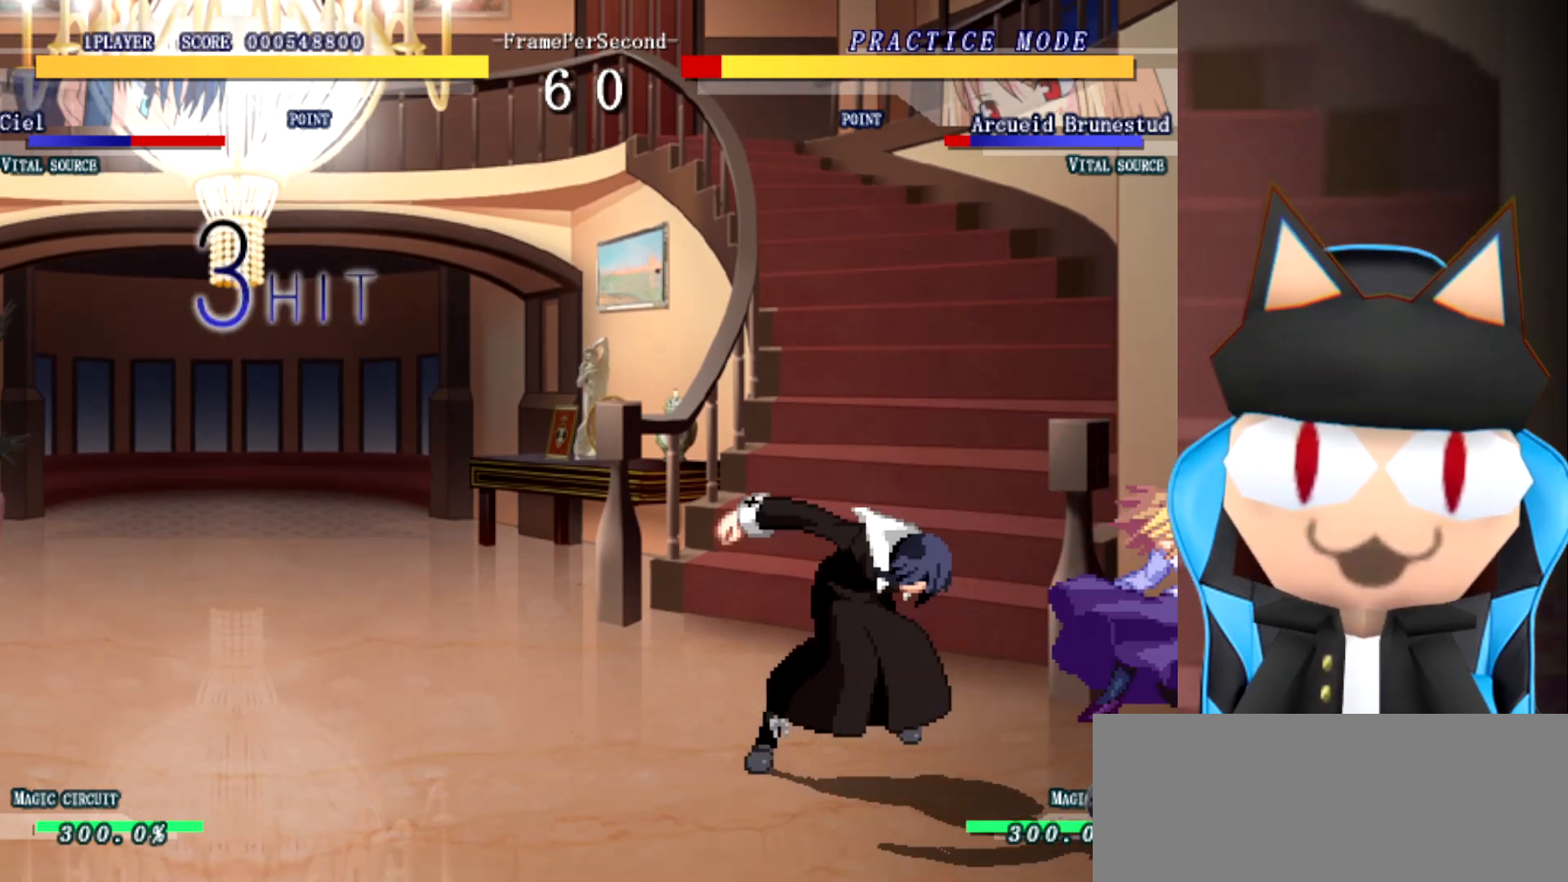
{"buttons": [], "left_stick": "up", "events": [[17, "left_stick", "down"], [67, "left_stick", "center"], [483, "left_stick", "up"]]}
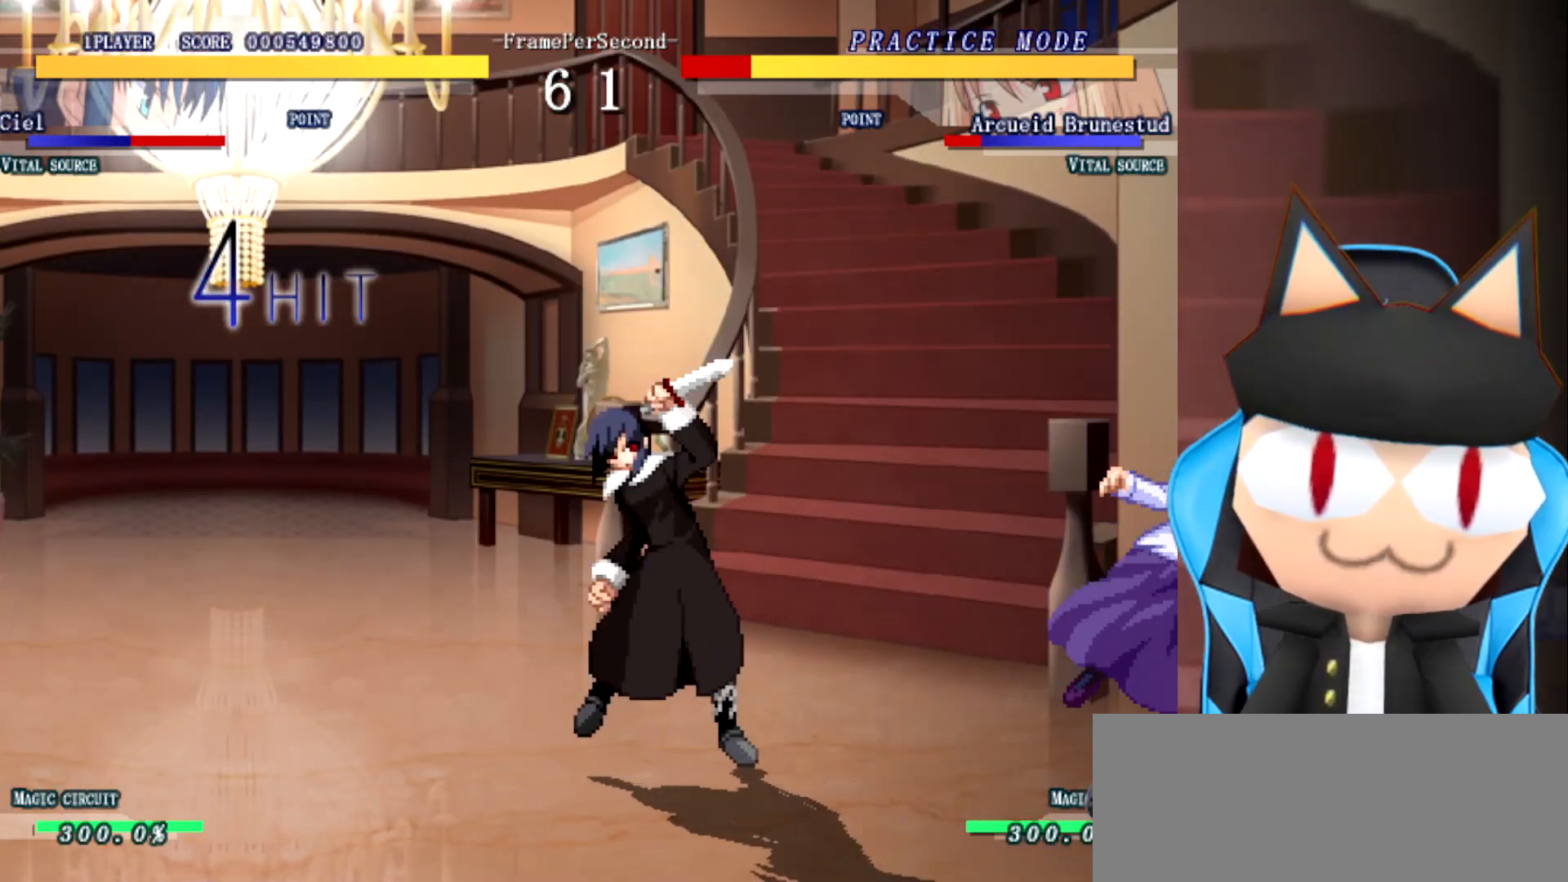
{"buttons": [], "left_stick": "center", "events": [[150, "left_stick", "left"], [283, "left_stick", "center"]]}
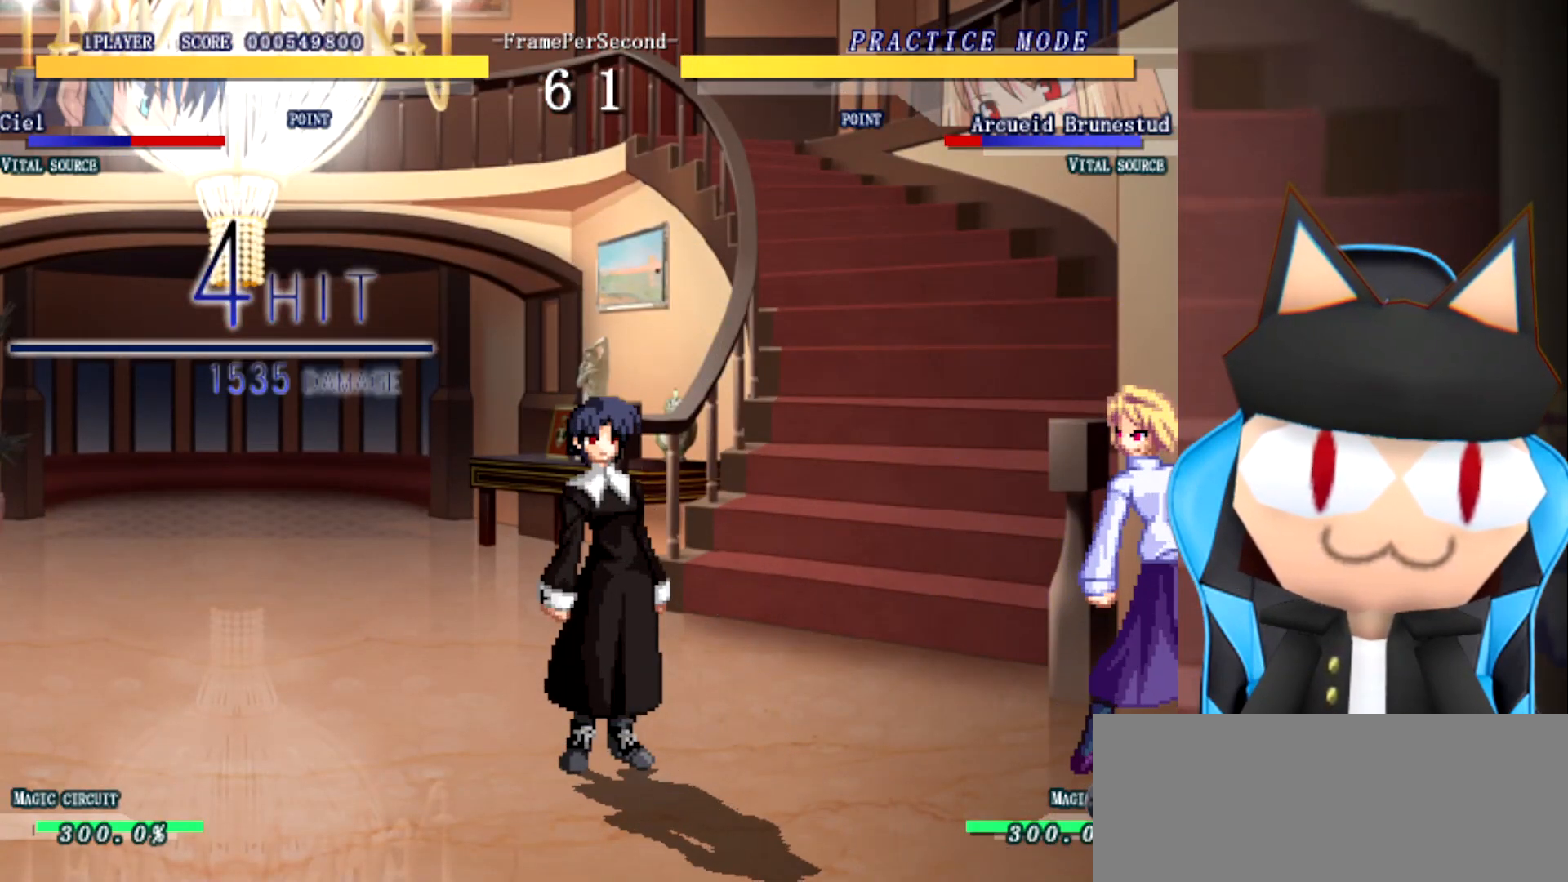
{"buttons": [], "left_stick": "center", "events": []}
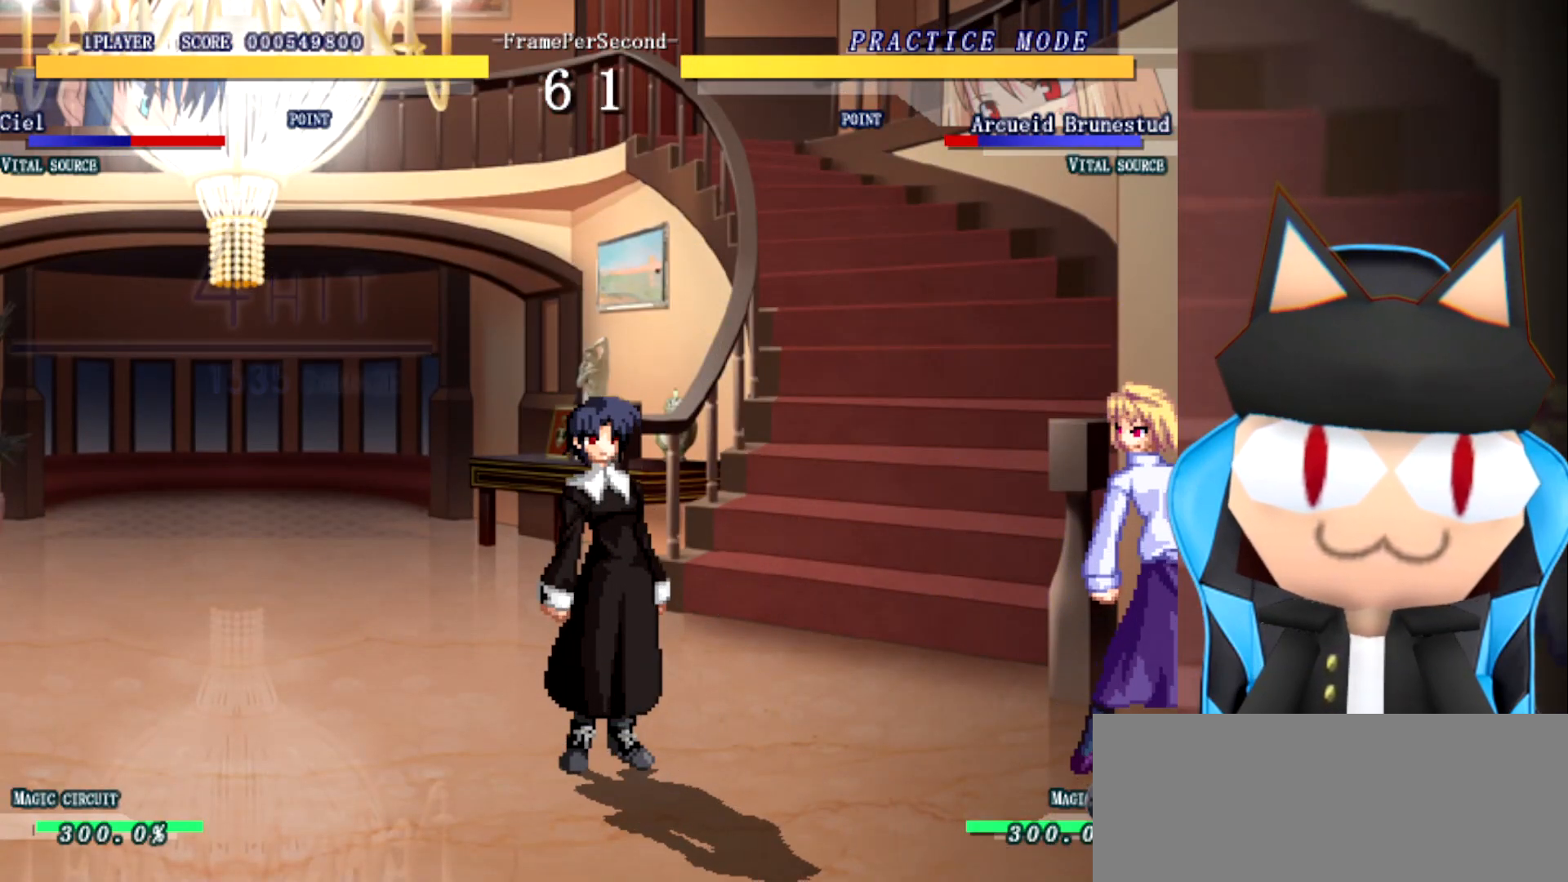
{"buttons": [], "left_stick": "center", "events": [[100, "left_stick", "down-left"], [333, "left_stick", "center"]]}
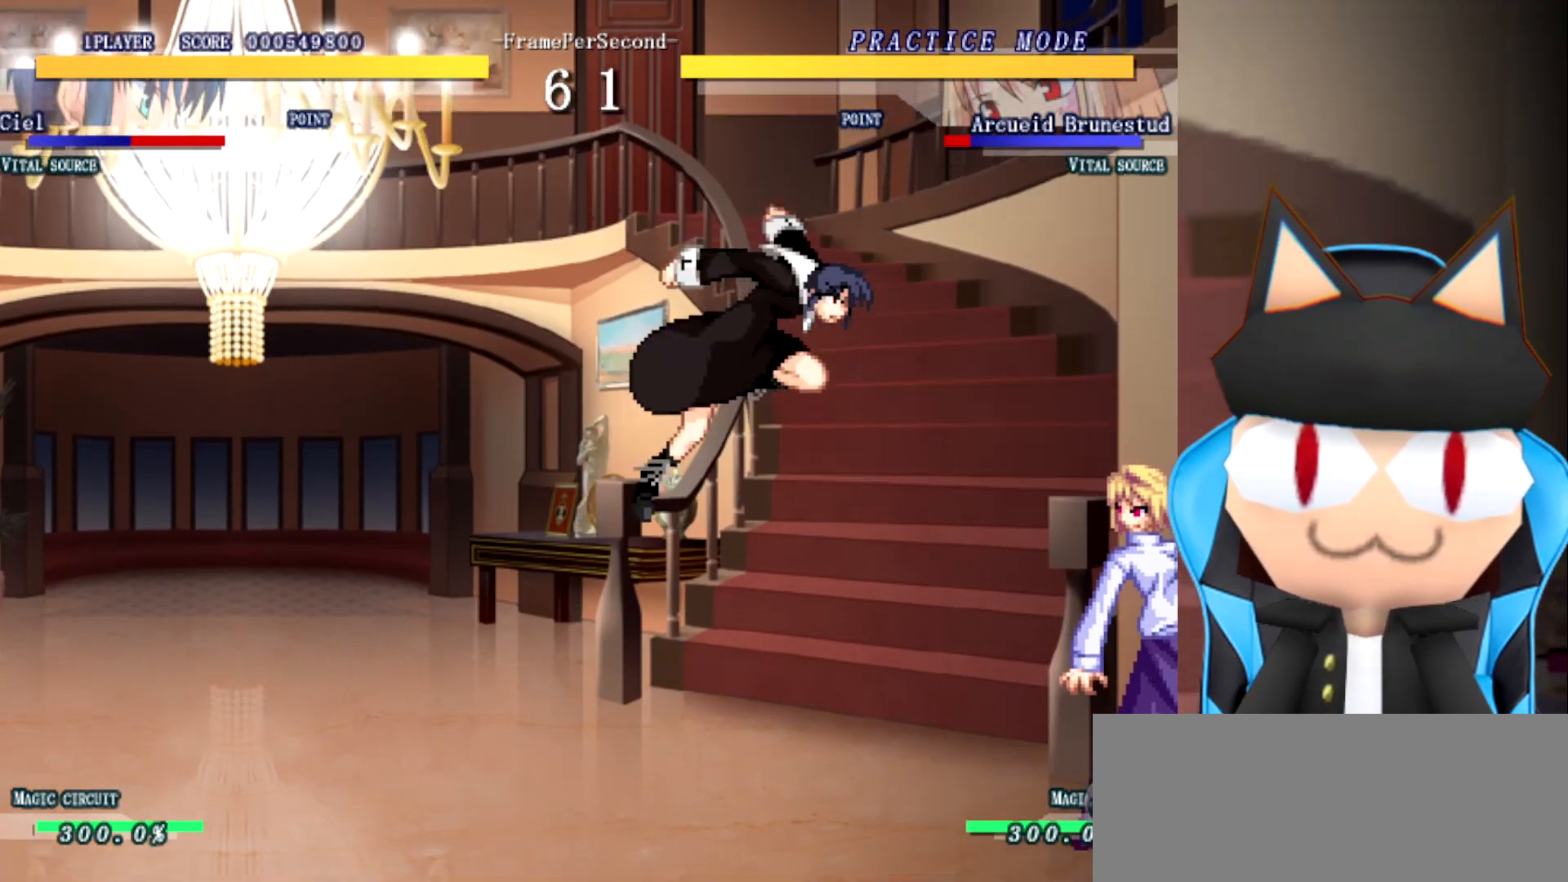
{"buttons": [], "left_stick": "center", "events": []}